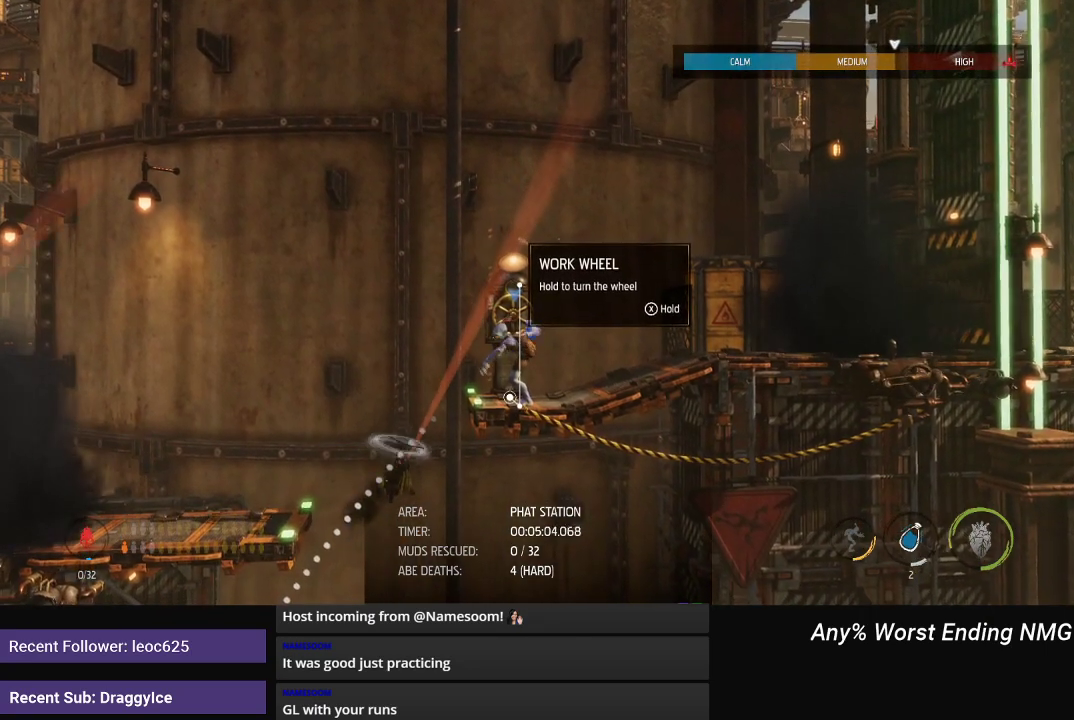
Gameplay with a controller (Xbox layout); each line is a JSON object with the inputs held at the frame after it. "events" lists button and stick changes between this image and that frame as [ms after this image, input, new state], when the widget could be followed in between.
{"buttons": ["X"], "left_stick": "center", "right_stick": "center", "events": [[301, "right_stick", "center"], [451, "X", "down"]]}
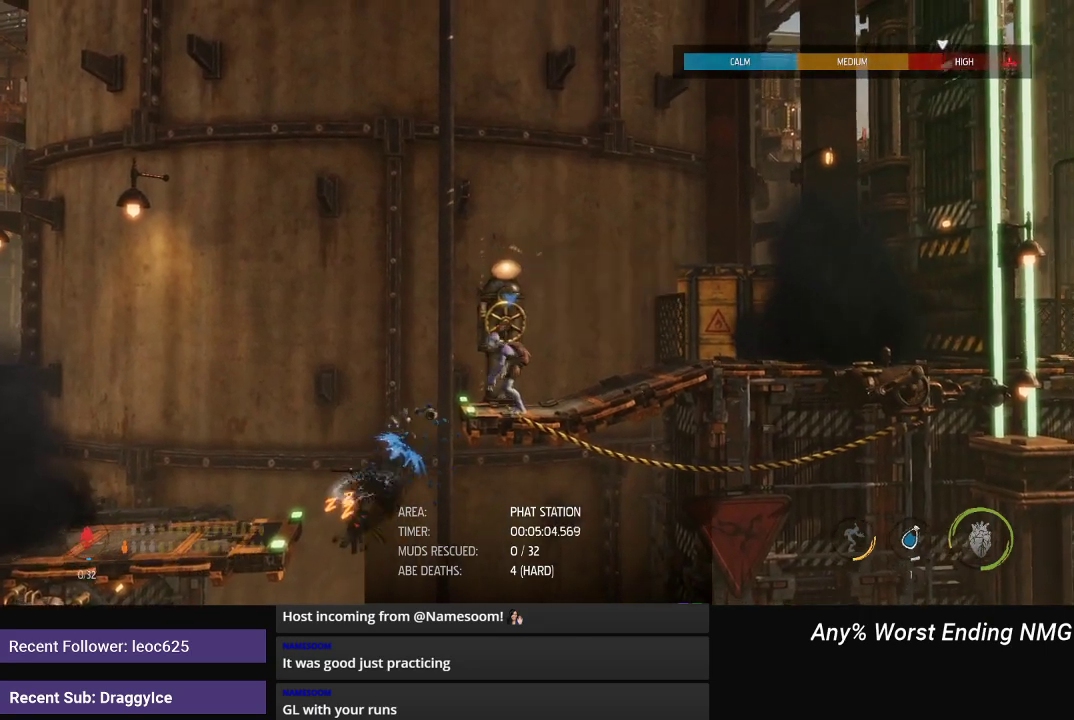
{"buttons": ["X"], "left_stick": "center", "right_stick": "center", "events": []}
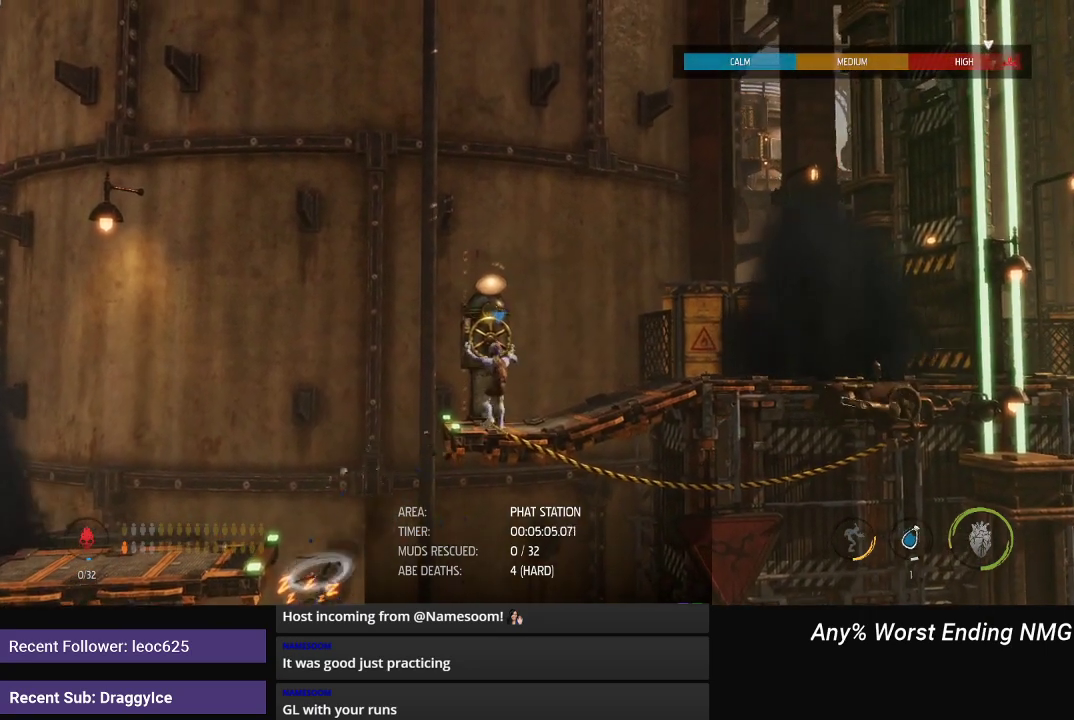
{"buttons": ["X"], "left_stick": "center", "right_stick": "center", "events": []}
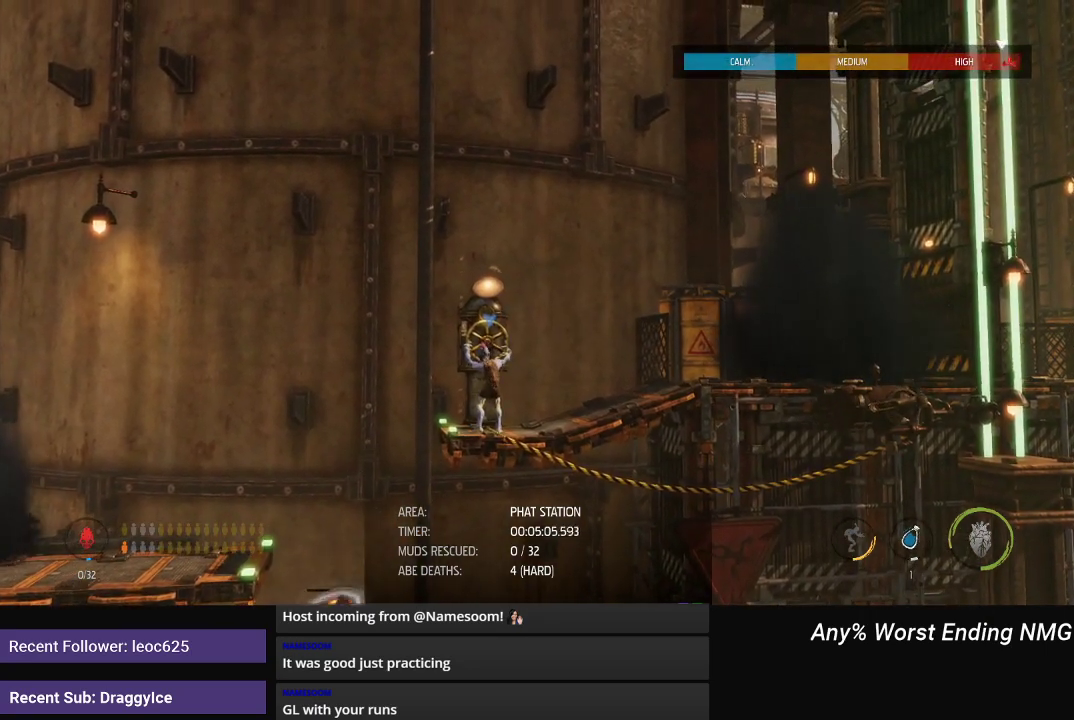
{"buttons": ["X"], "left_stick": "center", "right_stick": "center", "events": []}
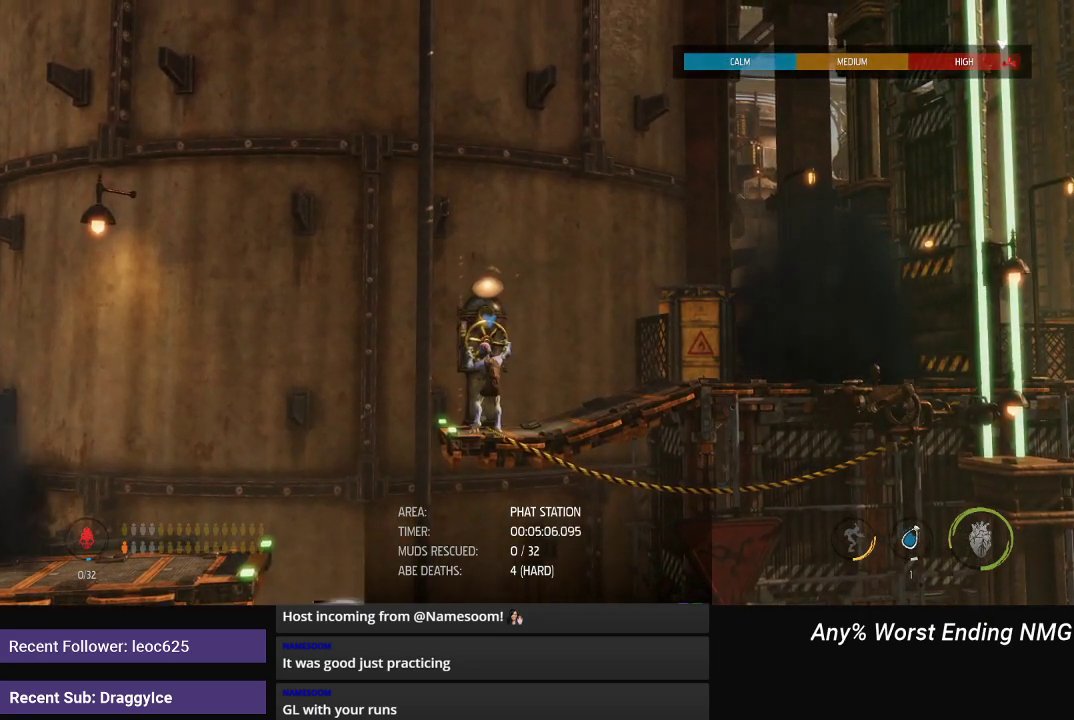
{"buttons": ["X"], "left_stick": "center", "right_stick": "center", "events": []}
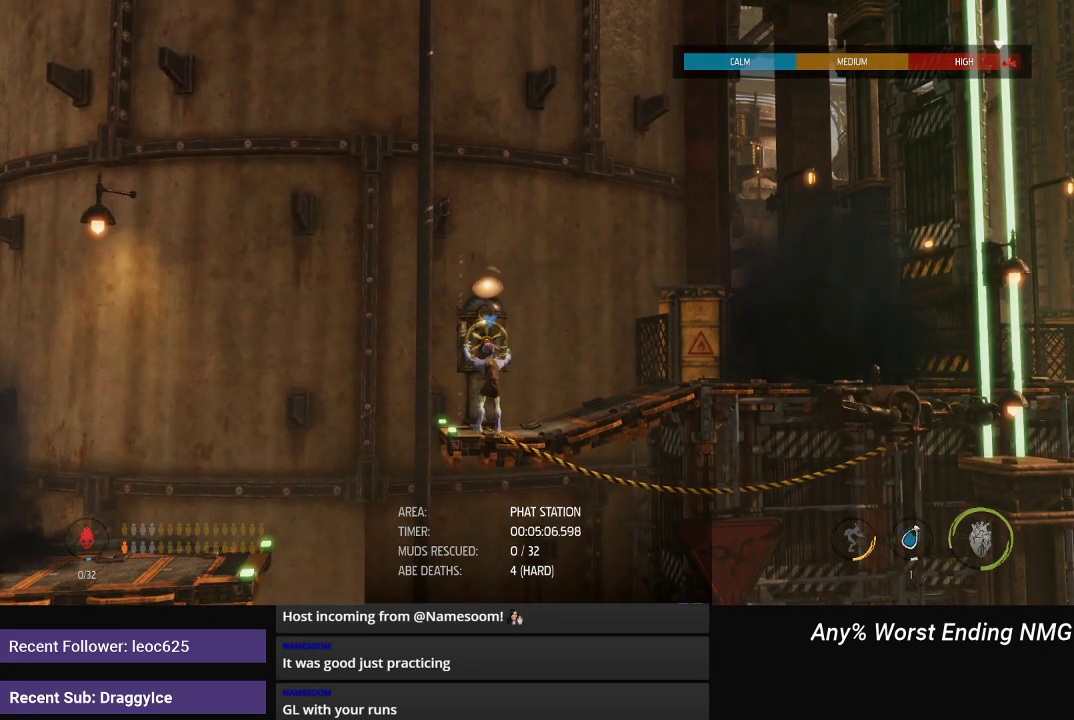
{"buttons": ["X"], "left_stick": "center", "right_stick": "center", "events": []}
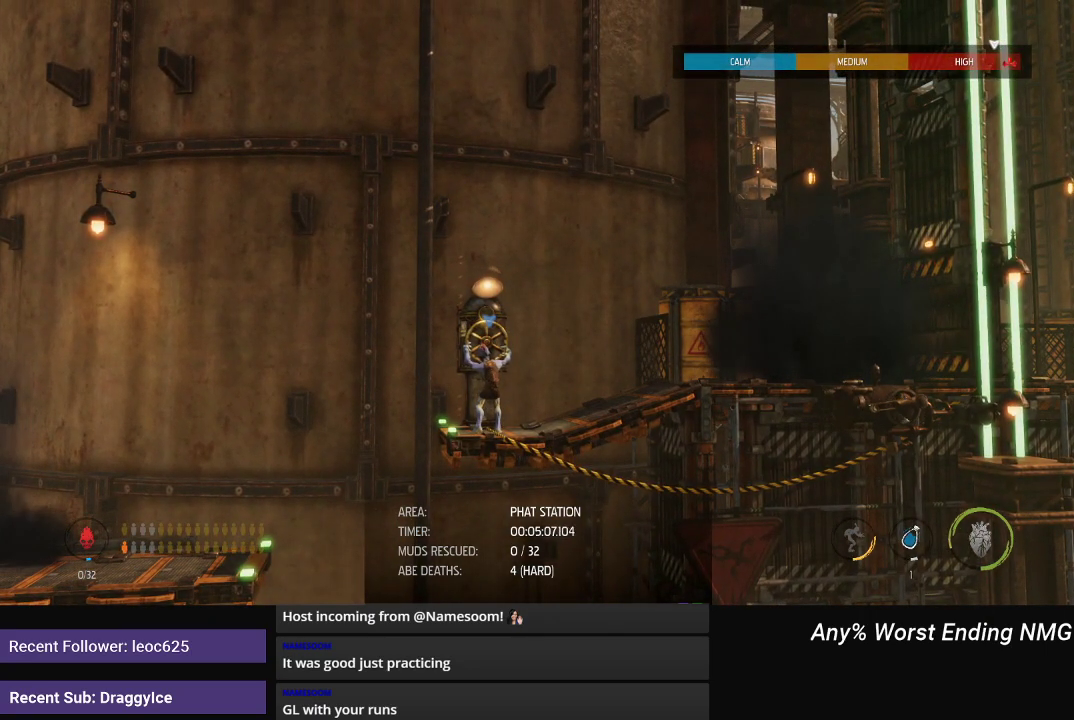
{"buttons": ["X"], "left_stick": "center", "right_stick": "center", "events": []}
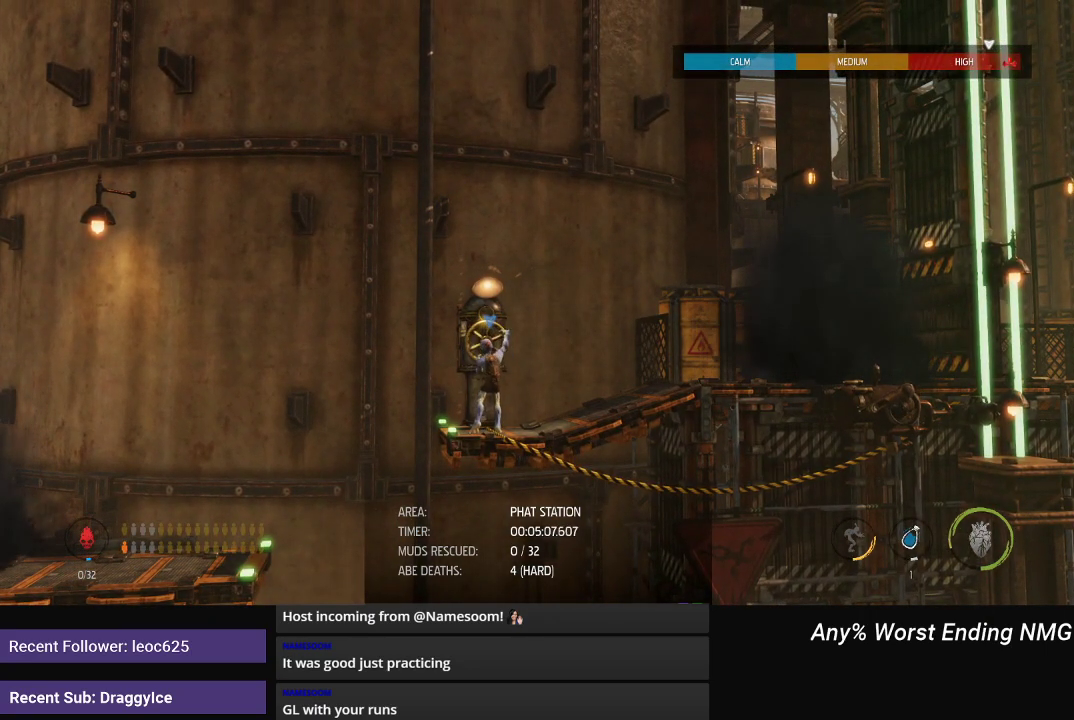
{"buttons": ["X"], "left_stick": "center", "right_stick": "center", "events": []}
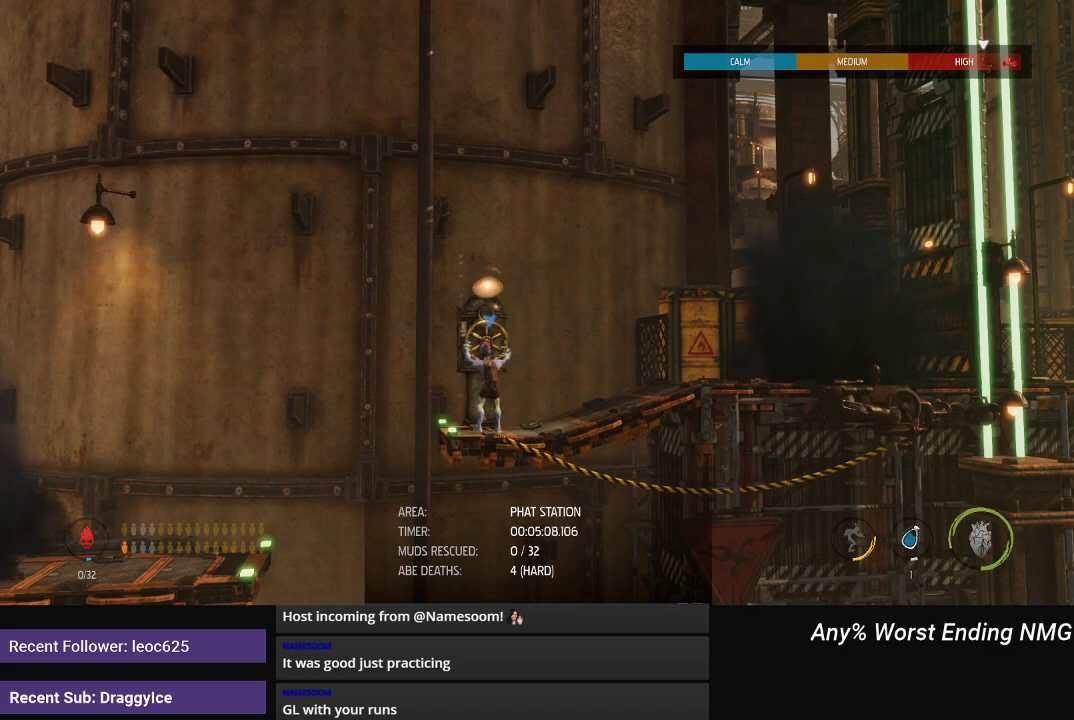
{"buttons": ["X"], "left_stick": "center", "right_stick": "center", "events": []}
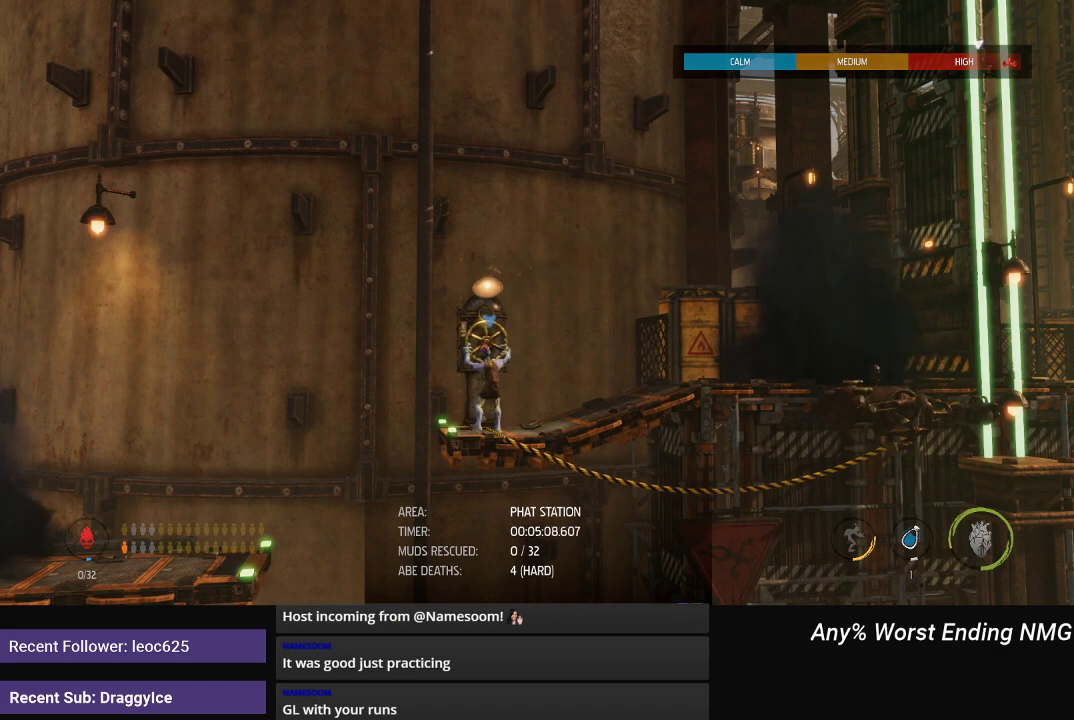
{"buttons": ["X"], "left_stick": "center", "right_stick": "center", "events": []}
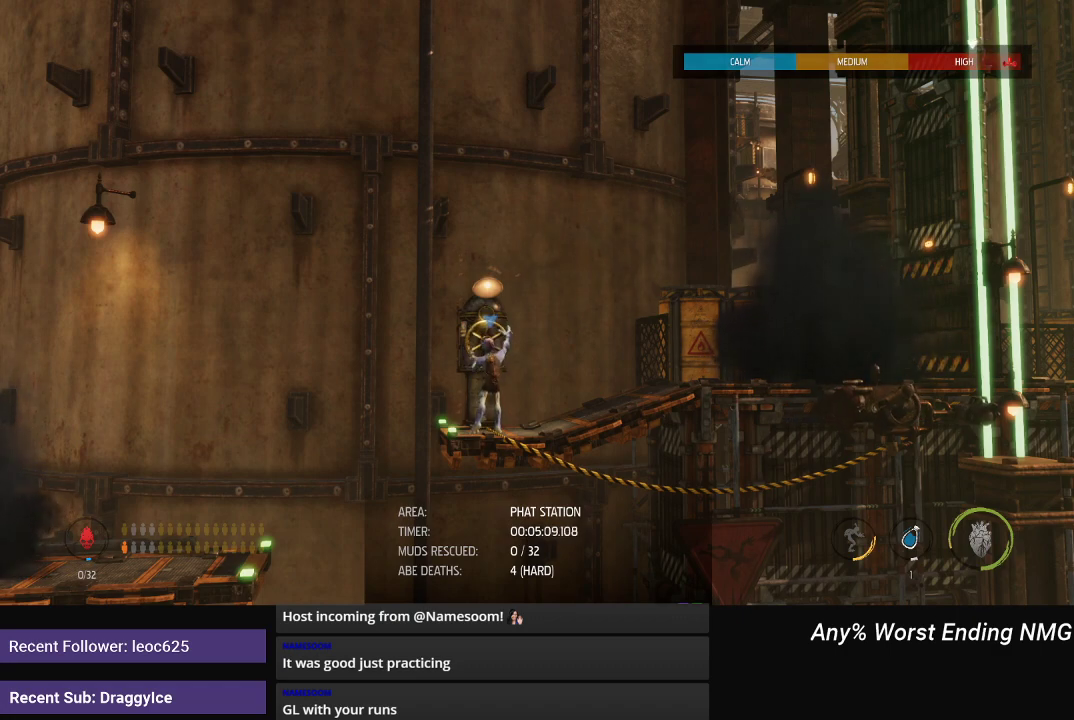
{"buttons": ["X"], "left_stick": "center", "right_stick": "center", "events": []}
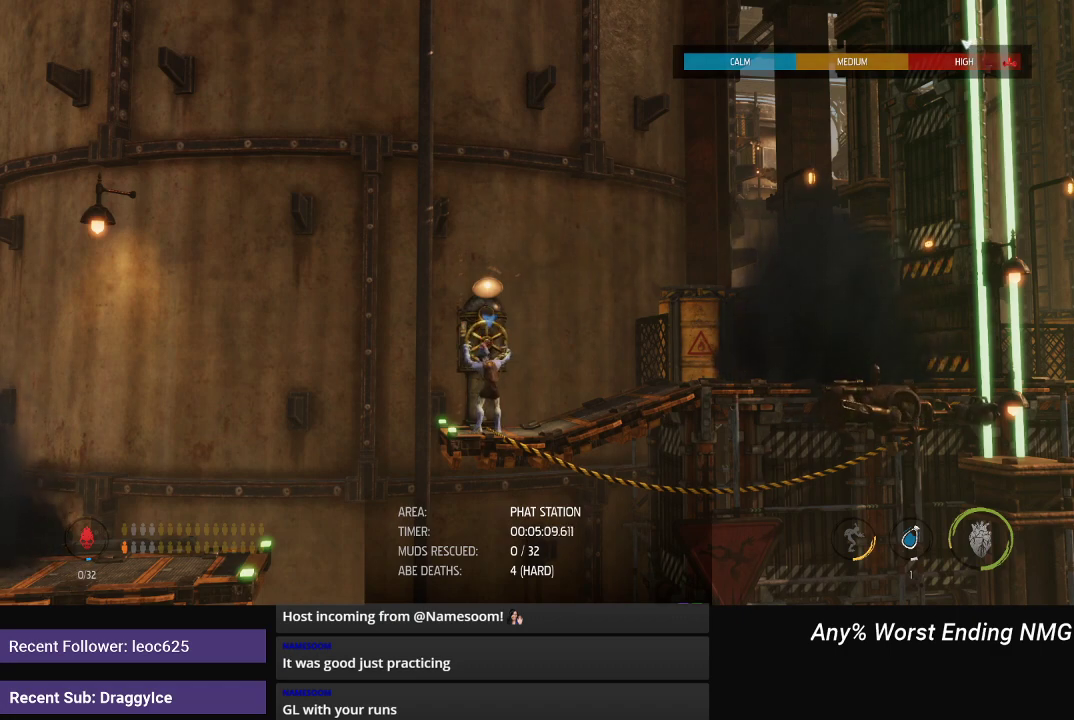
{"buttons": ["X"], "left_stick": "center", "right_stick": "center", "events": []}
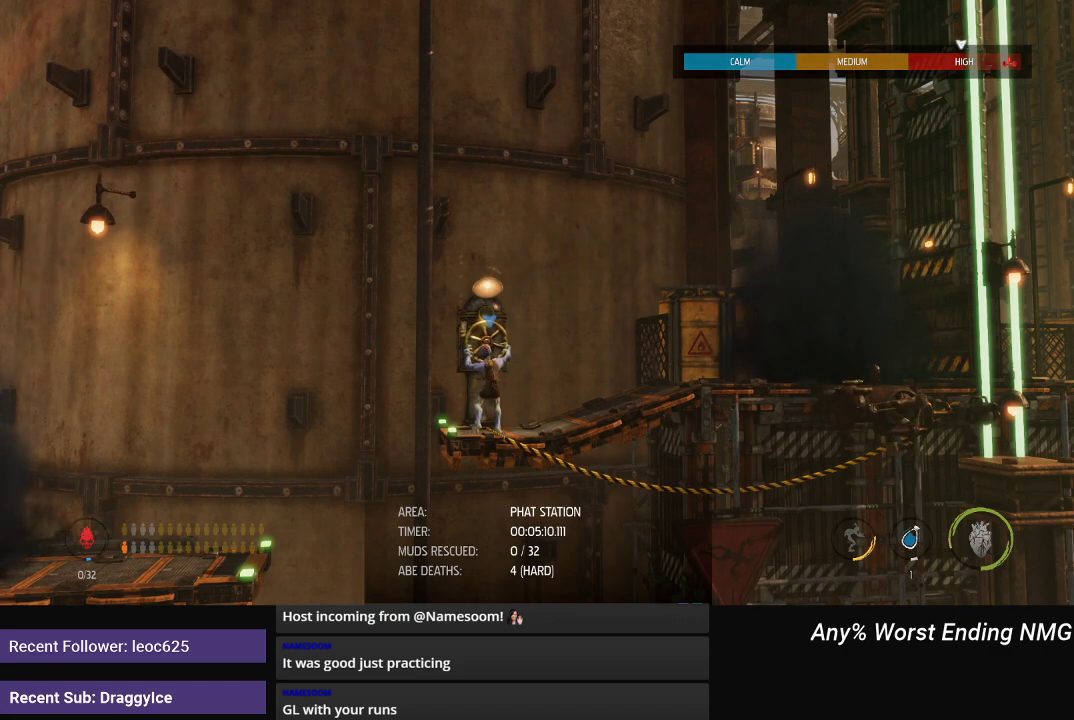
{"buttons": ["X"], "left_stick": "center", "right_stick": "center", "events": []}
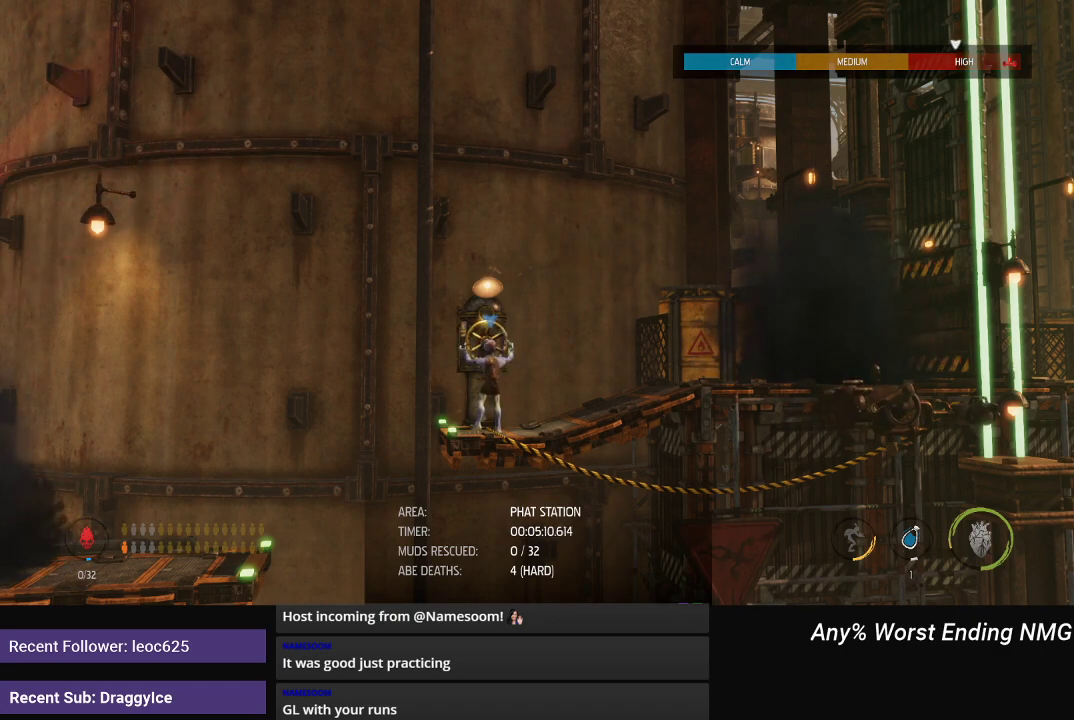
{"buttons": ["X"], "left_stick": "center", "right_stick": "center", "events": []}
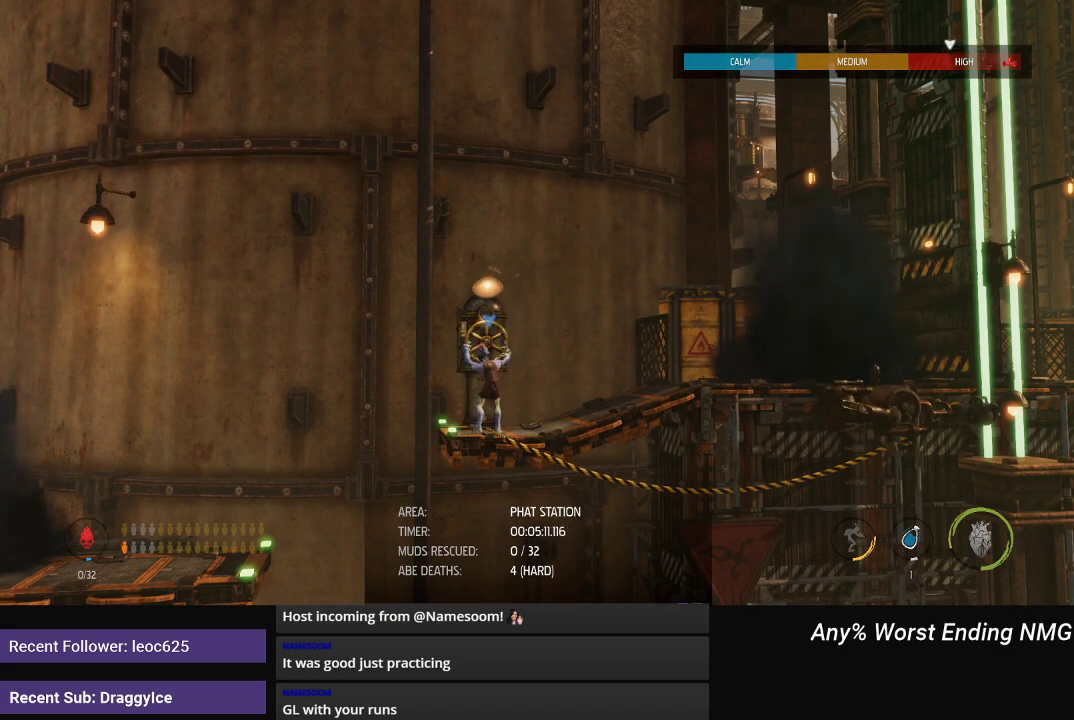
{"buttons": ["X"], "left_stick": "center", "right_stick": "center", "events": []}
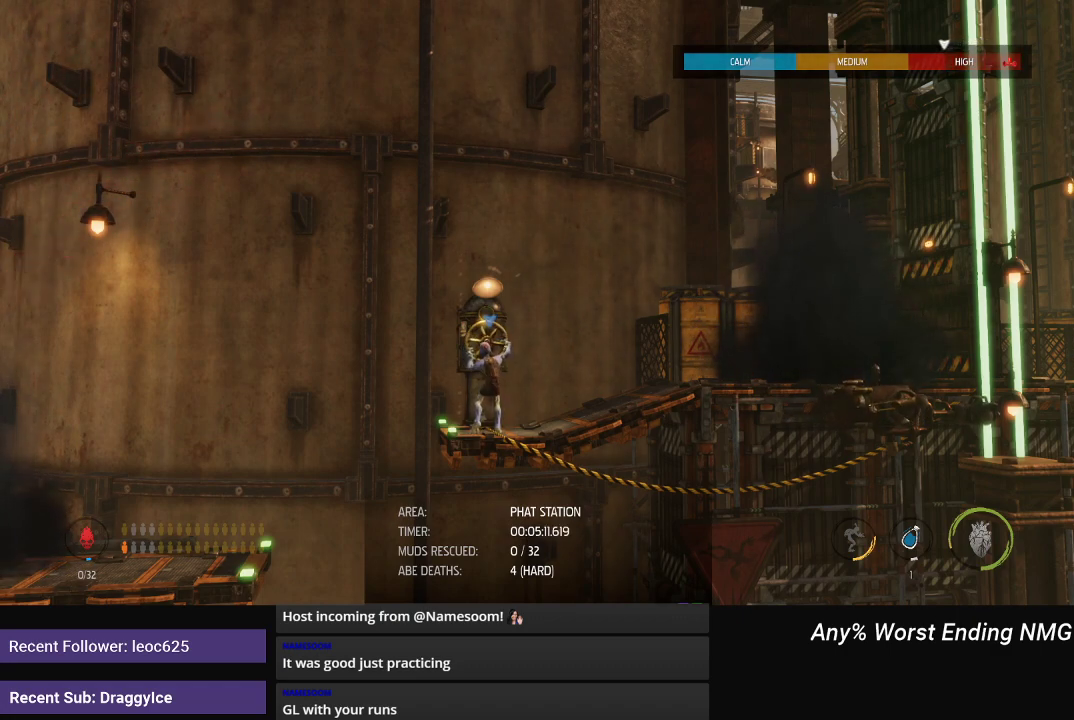
{"buttons": ["X"], "left_stick": "center", "right_stick": "center", "events": []}
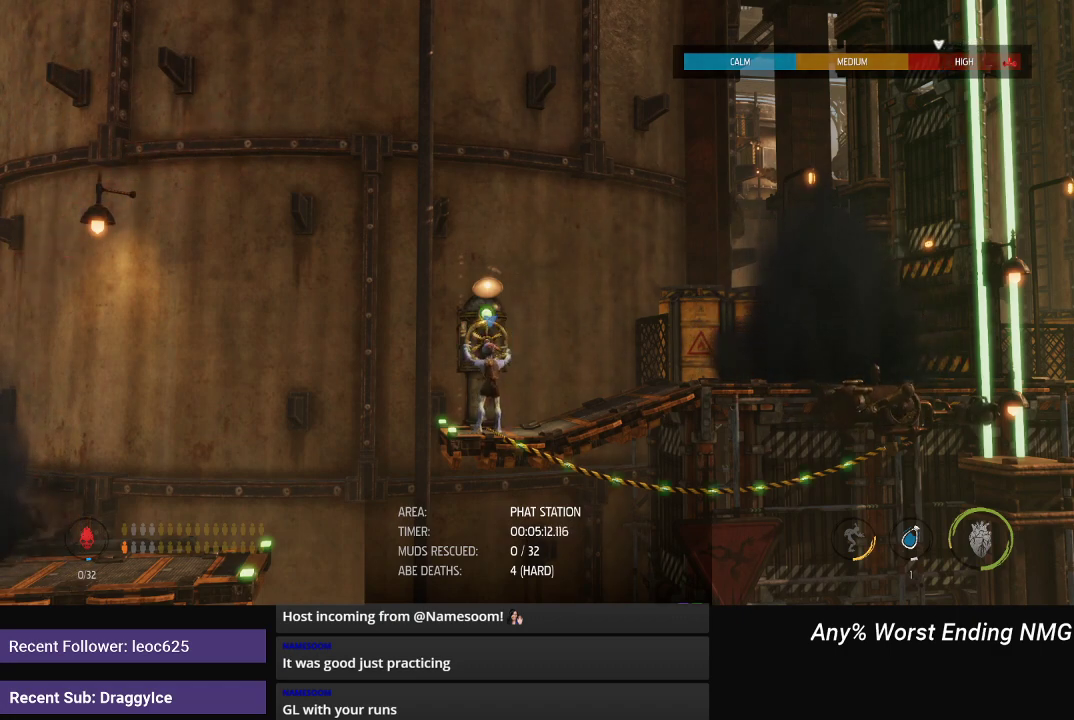
{"buttons": ["R1"], "left_stick": "right", "right_stick": "center", "events": [[284, "X", "up"], [301, "left_stick", "right"], [367, "R1", "down"]]}
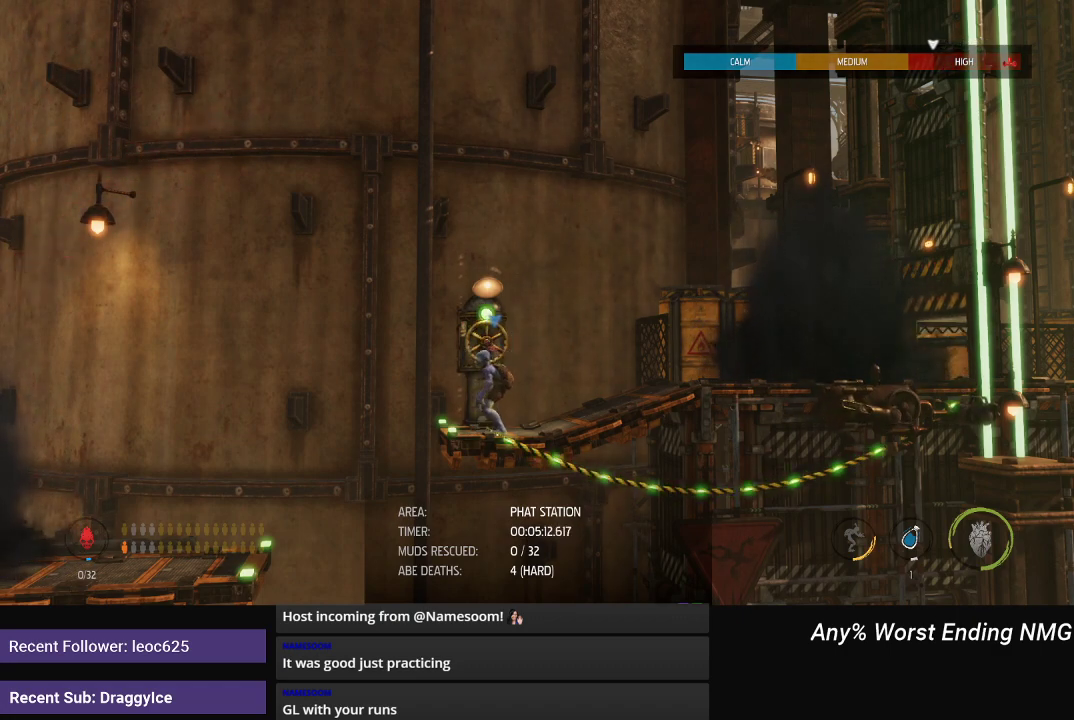
{"buttons": ["R1"], "left_stick": "right", "right_stick": "center", "events": []}
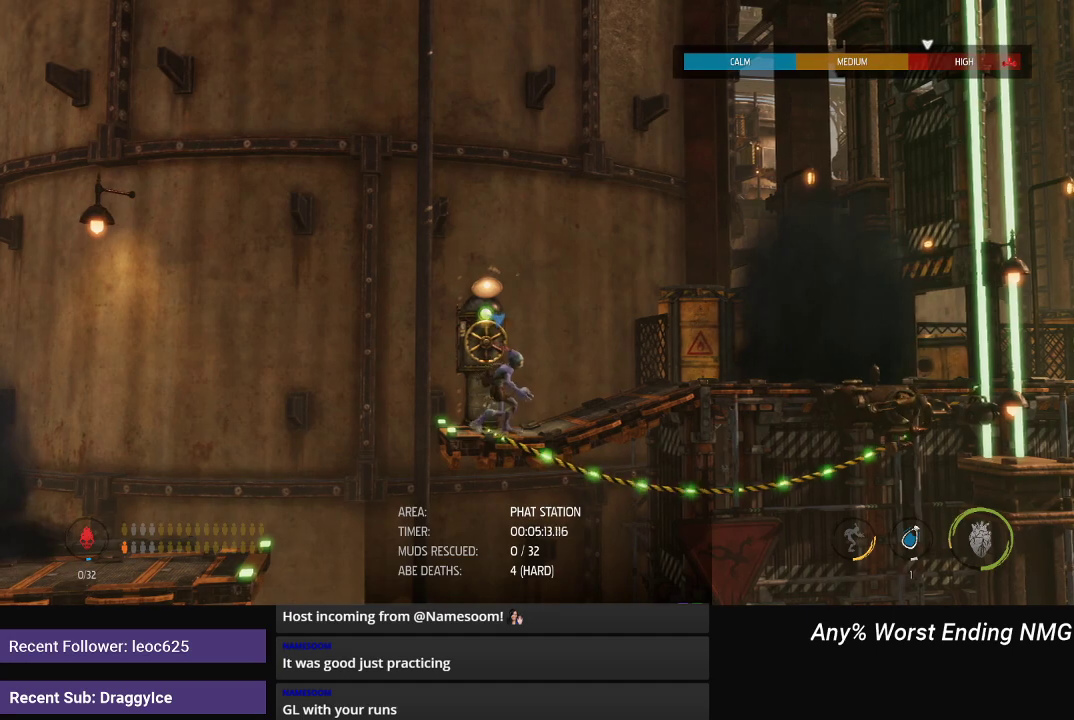
{"buttons": ["R1"], "left_stick": "right", "right_stick": "center", "events": []}
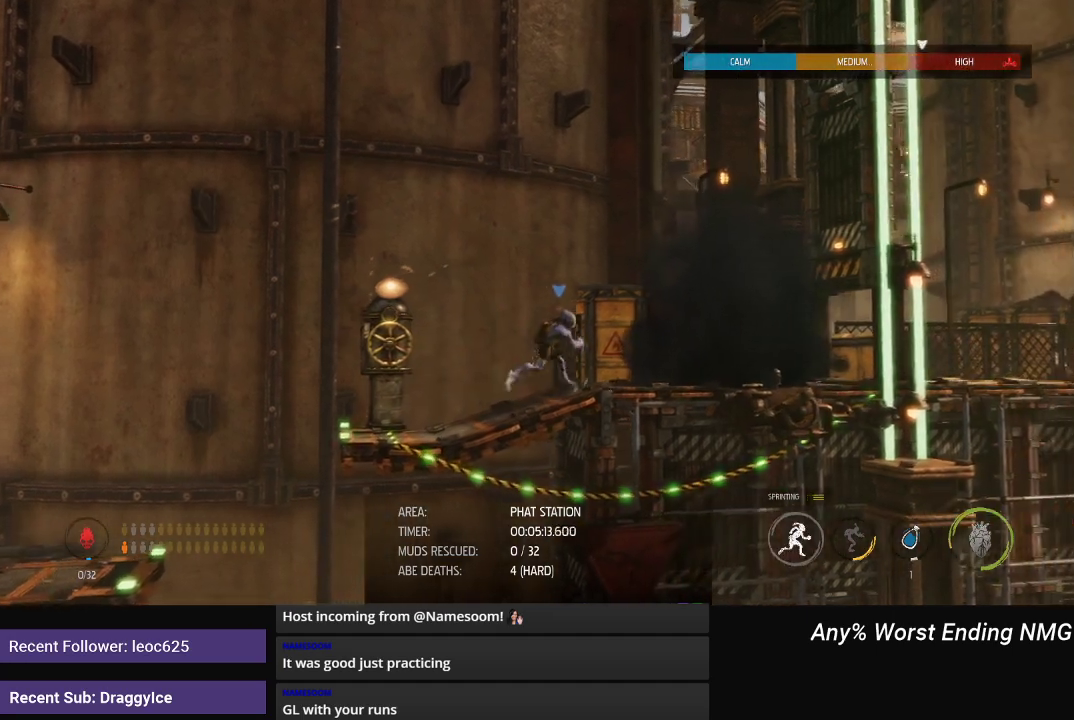
{"buttons": ["R1"], "left_stick": "right", "right_stick": "center", "events": []}
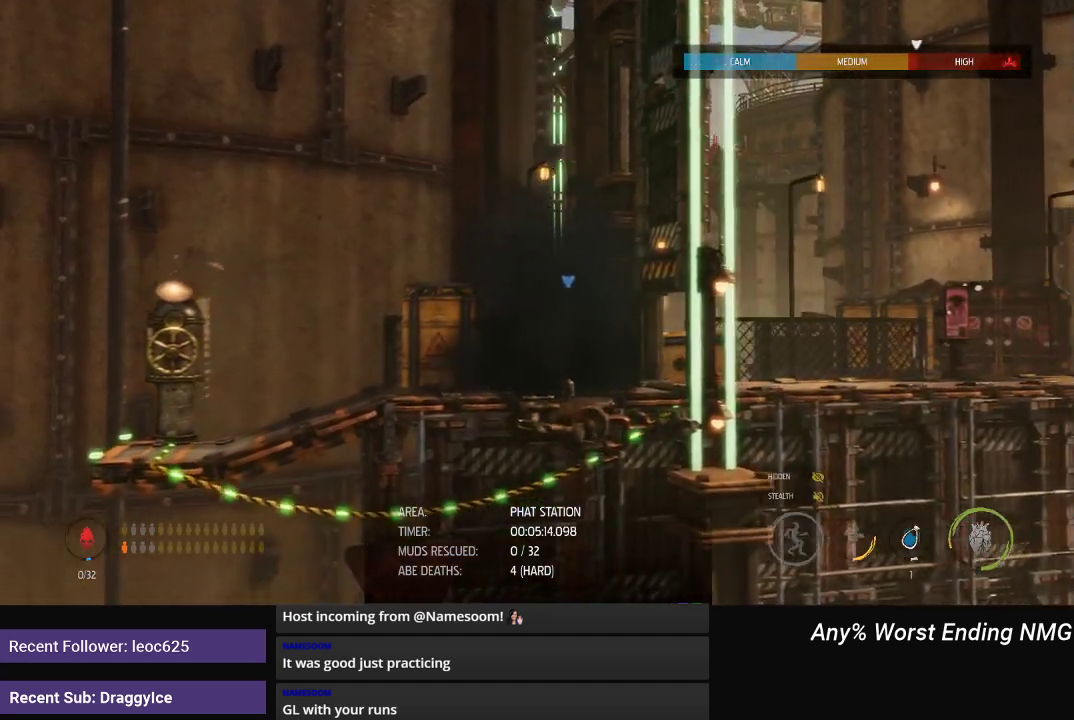
{"buttons": ["R1"], "left_stick": "right", "right_stick": "center", "events": []}
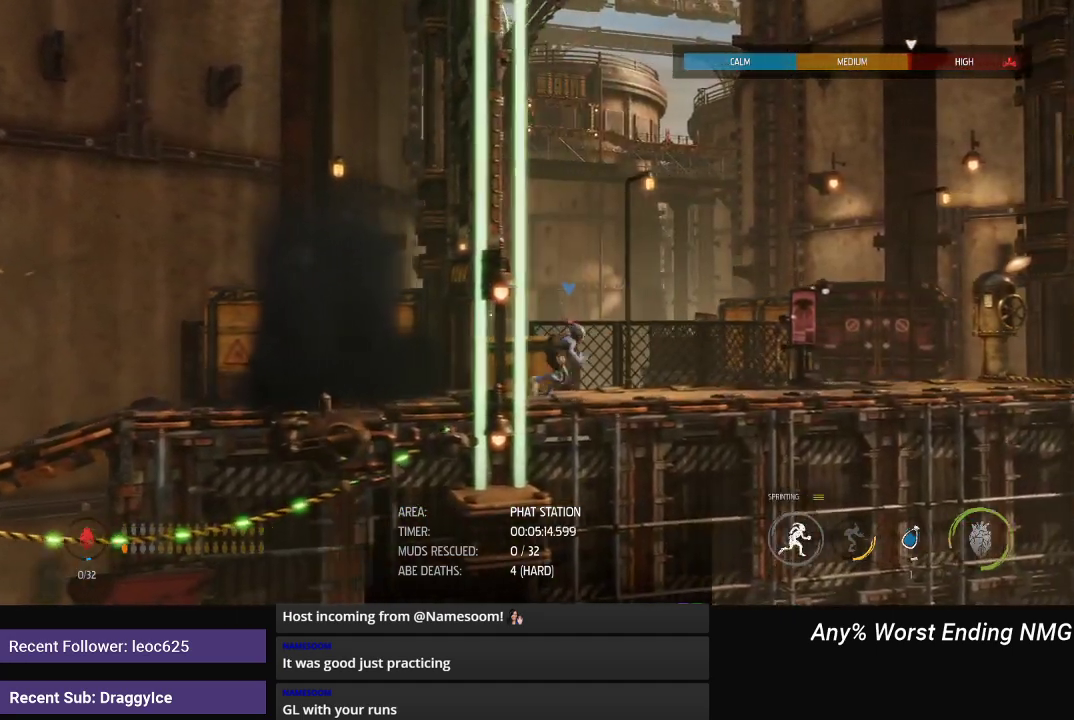
{"buttons": ["R1"], "left_stick": "right", "right_stick": "center", "events": []}
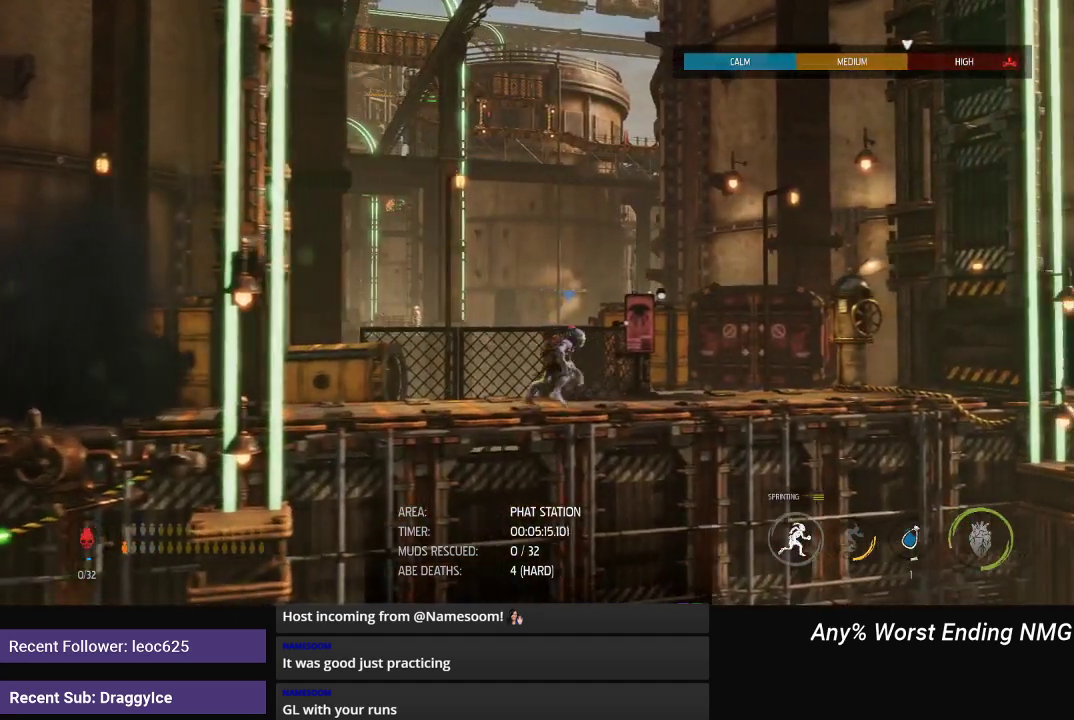
{"buttons": ["R1"], "left_stick": "right", "right_stick": "center", "events": []}
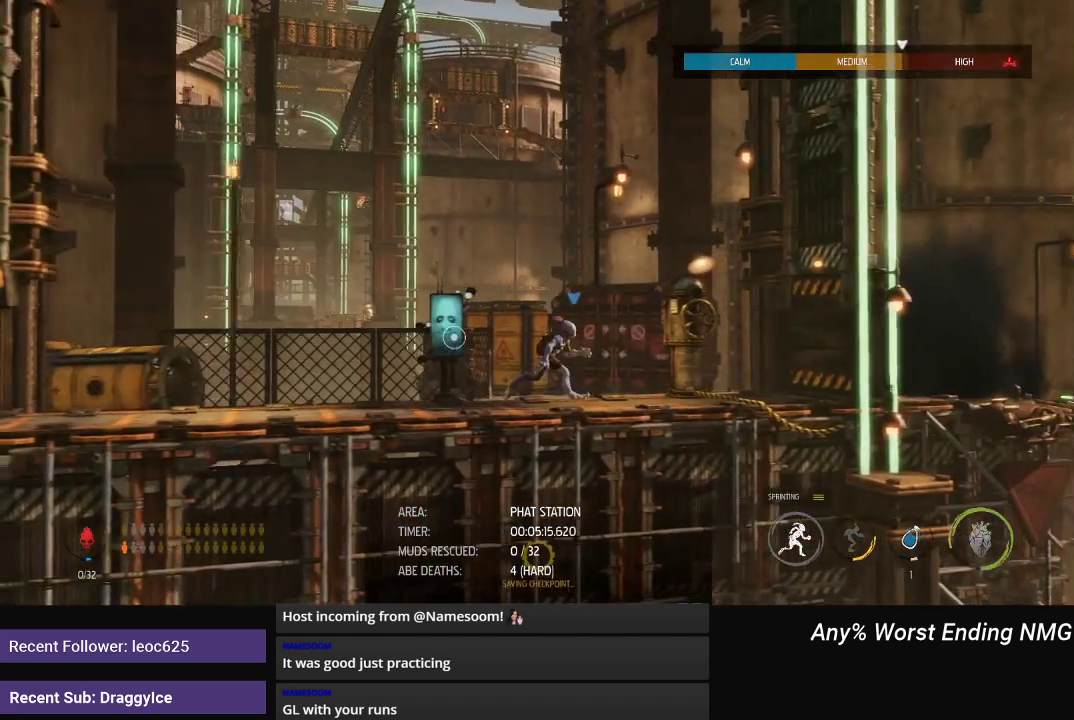
{"buttons": [], "left_stick": "center", "right_stick": "center", "events": [[334, "R1", "up"], [367, "left_stick", "center"]]}
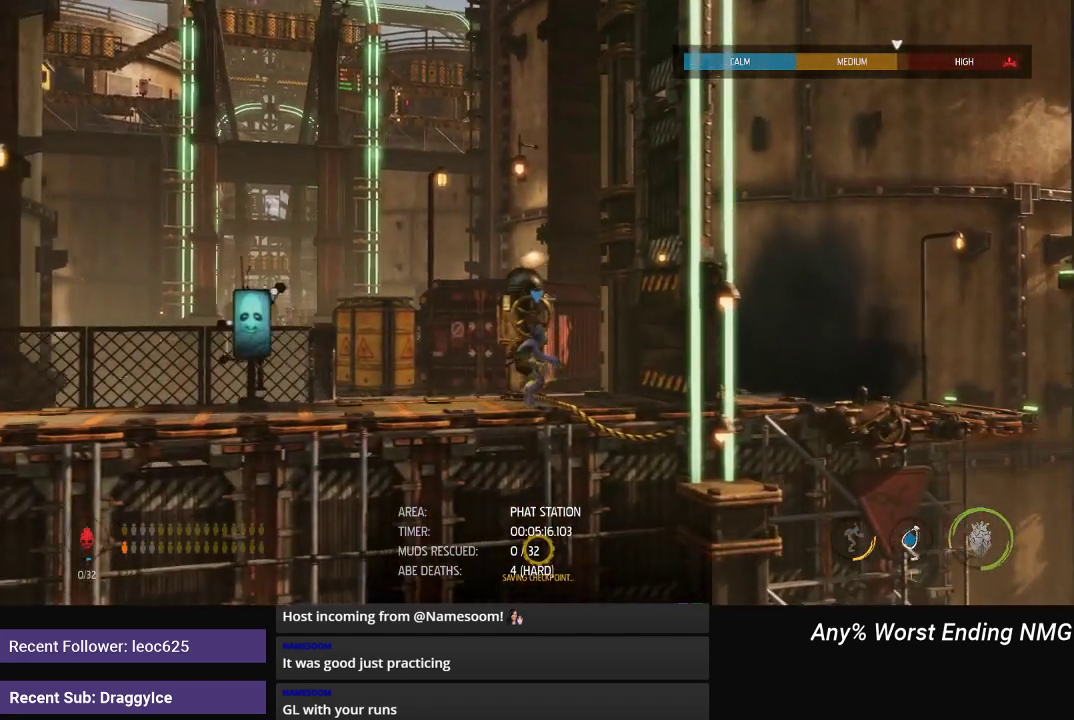
{"buttons": ["X"], "left_stick": "center", "right_stick": "center", "events": [[300, "X", "down"]]}
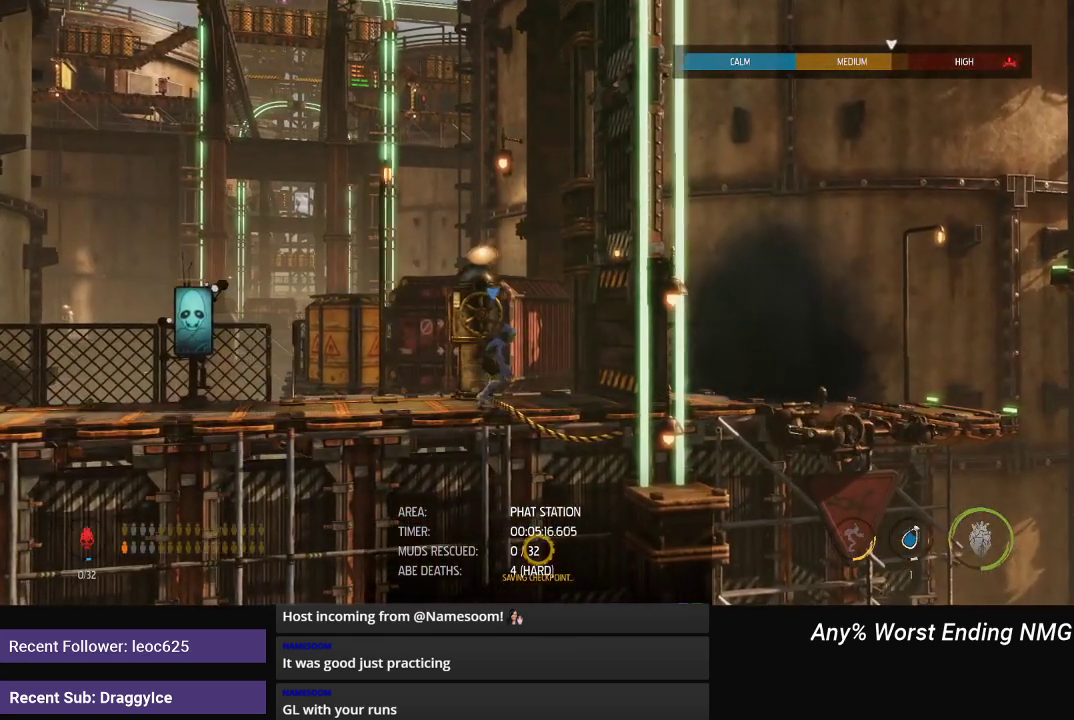
{"buttons": ["X"], "left_stick": "center", "right_stick": "center", "events": []}
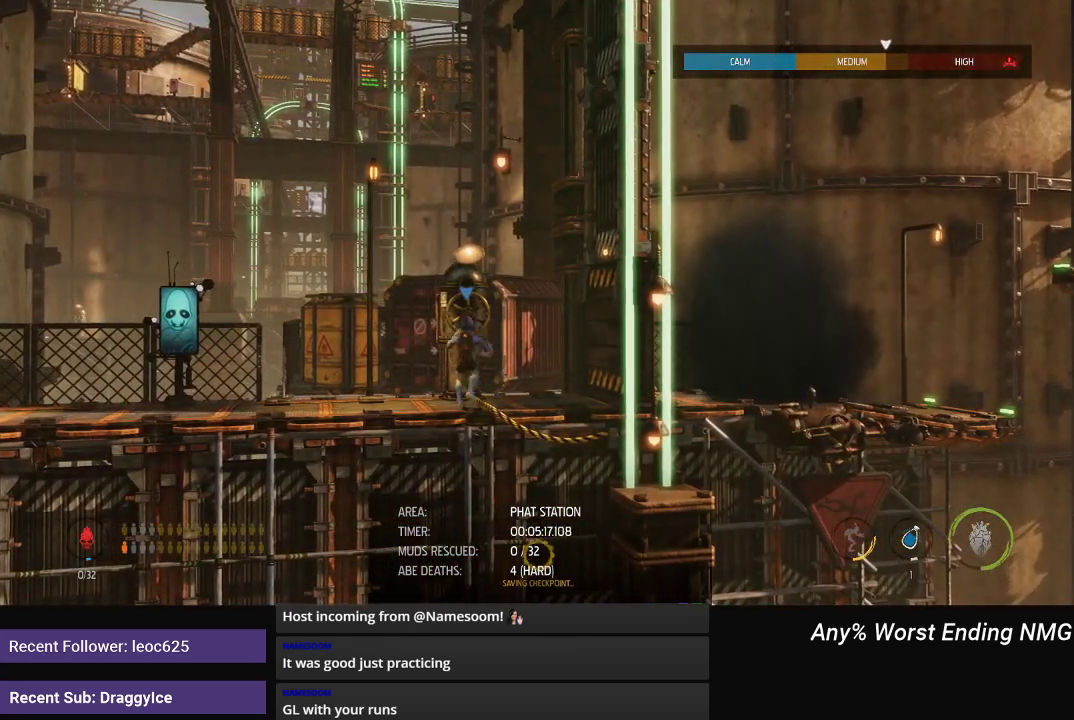
{"buttons": ["X"], "left_stick": "center", "right_stick": "center", "events": []}
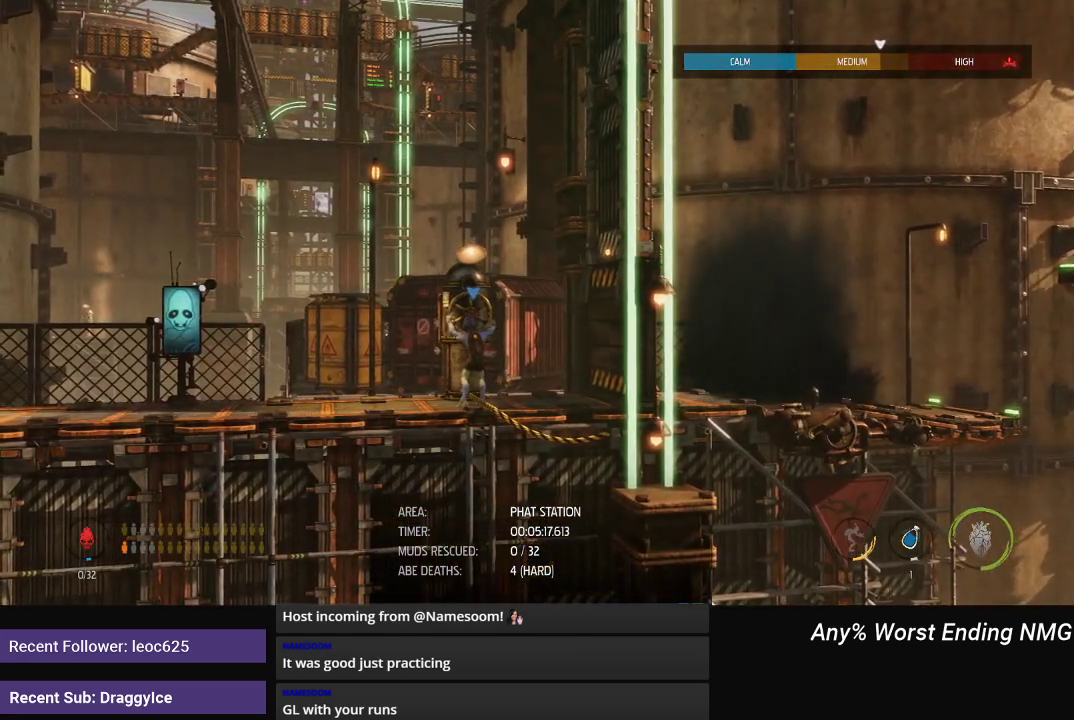
{"buttons": ["X"], "left_stick": "center", "right_stick": "center", "events": []}
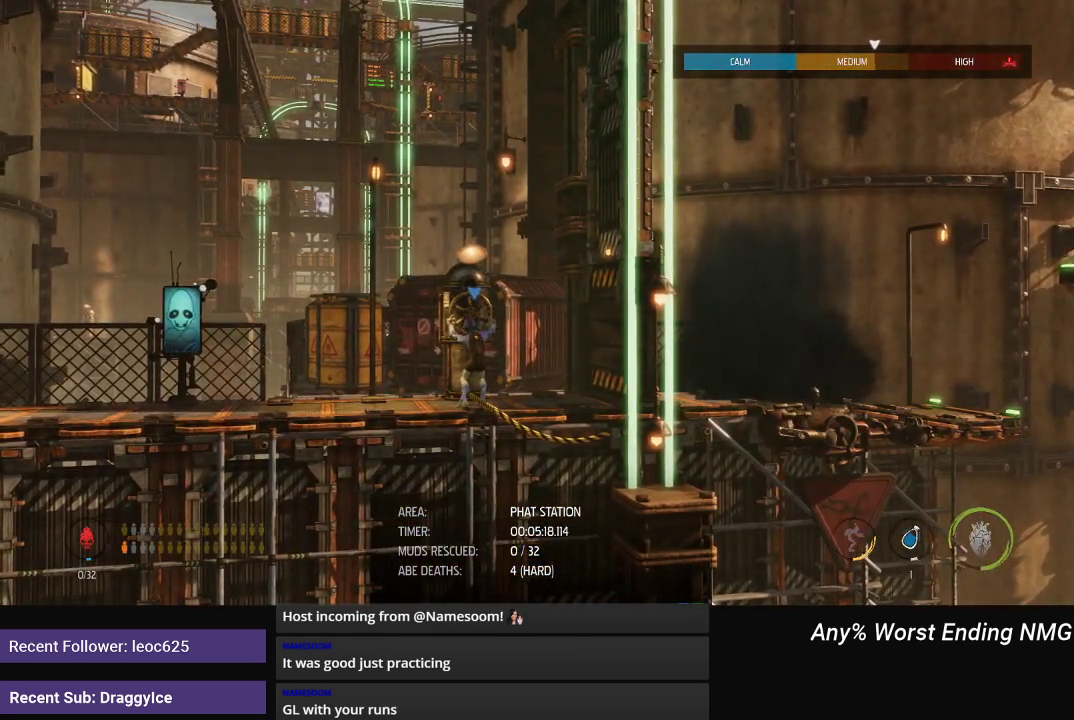
{"buttons": ["X"], "left_stick": "center", "right_stick": "center", "events": []}
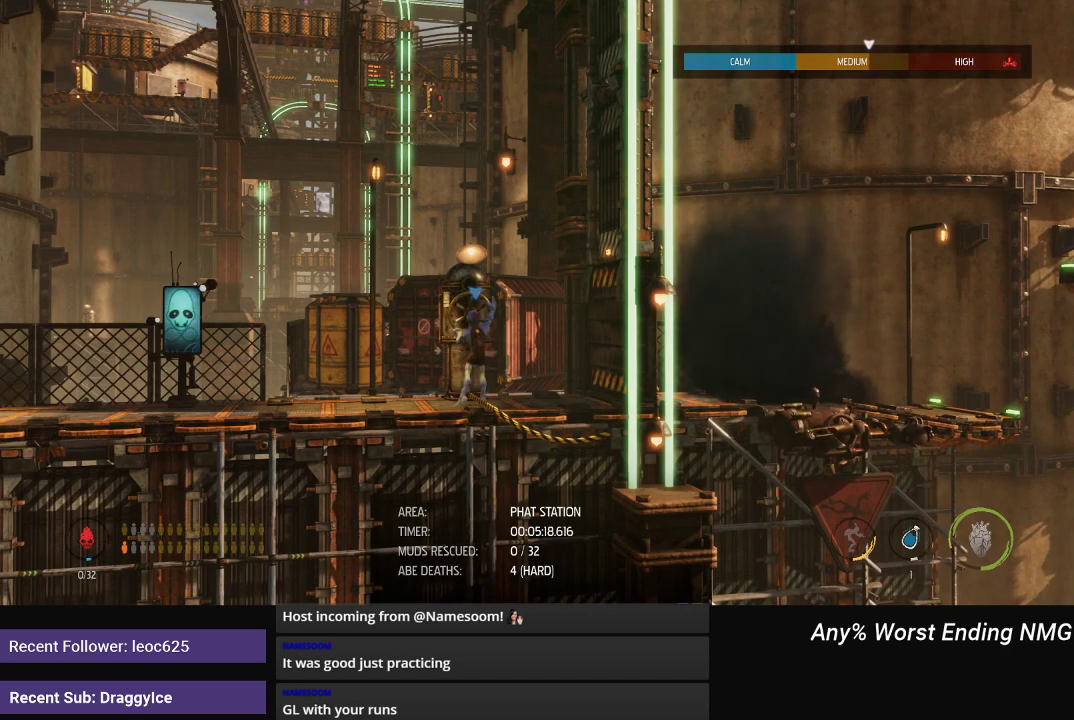
{"buttons": ["X"], "left_stick": "center", "right_stick": "center", "events": []}